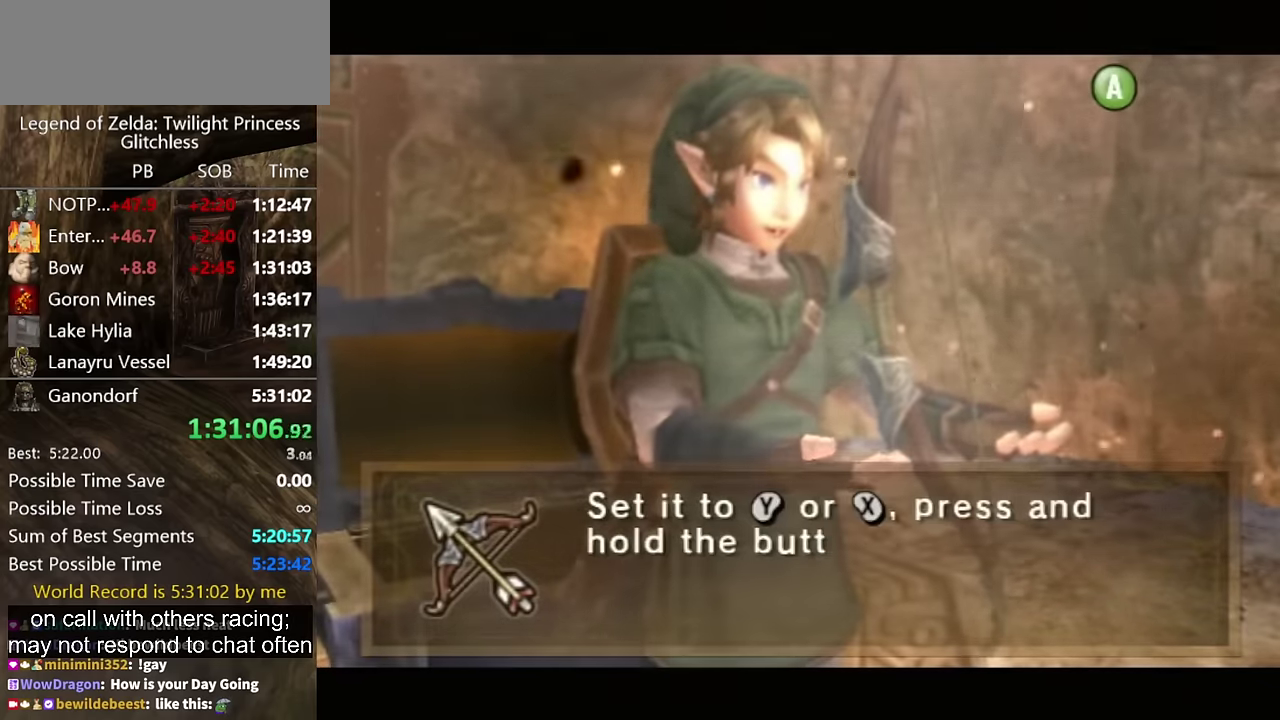
Gameplay with a controller (Nintendo layout); each line is a JSON object with the inputs held at the frame after it. "events" lists button and stick changes between this image and that frame as [ms after this image, input, new state], when the widget could be followed in between. Not read: L2 L3 R3.
{"buttons": [], "left_stick": "center", "right_stick": "center", "events": [[467, "A", "down"], [500, "A", "up"]]}
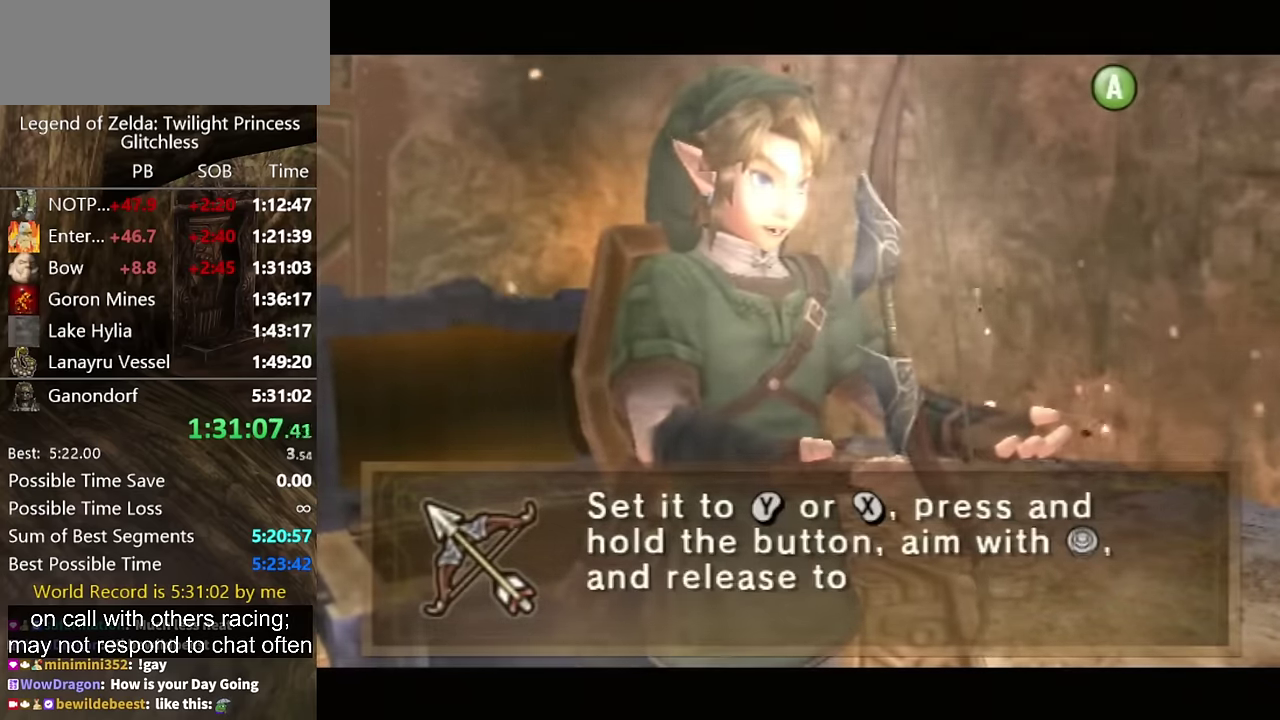
{"buttons": ["A"], "left_stick": "center", "right_stick": "center", "events": [[67, "B", "down"], [134, "B", "up"], [200, "B", "down"], [234, "A", "down"], [234, "B", "up"], [300, "A", "up"], [334, "B", "down"], [367, "A", "down"], [367, "B", "up"], [400, "A", "up"], [467, "B", "down"], [500, "A", "down"], [500, "B", "up"]]}
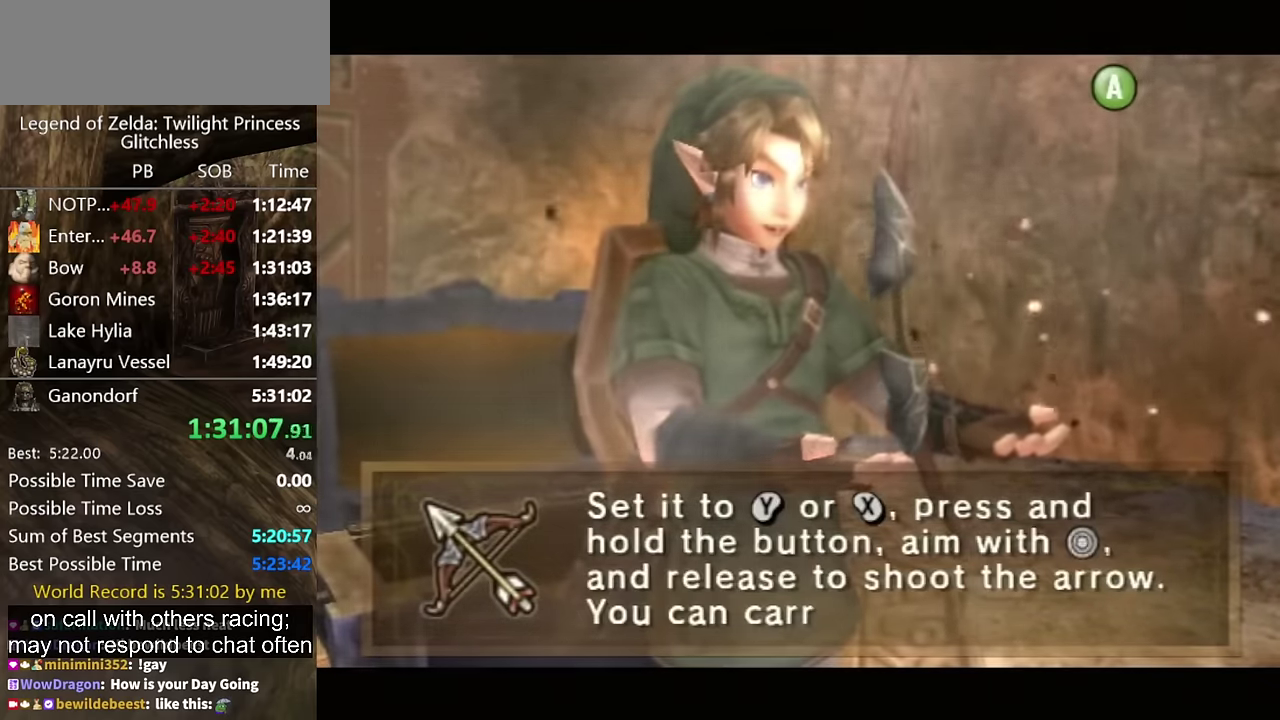
{"buttons": [], "left_stick": "center", "right_stick": "center", "events": [[34, "A", "up"], [134, "B", "down"], [167, "B", "up"], [200, "B", "down"], [267, "A", "down"], [267, "B", "up"], [300, "A", "up"], [334, "B", "down"], [367, "B", "up"], [400, "A", "down"], [467, "A", "up"]]}
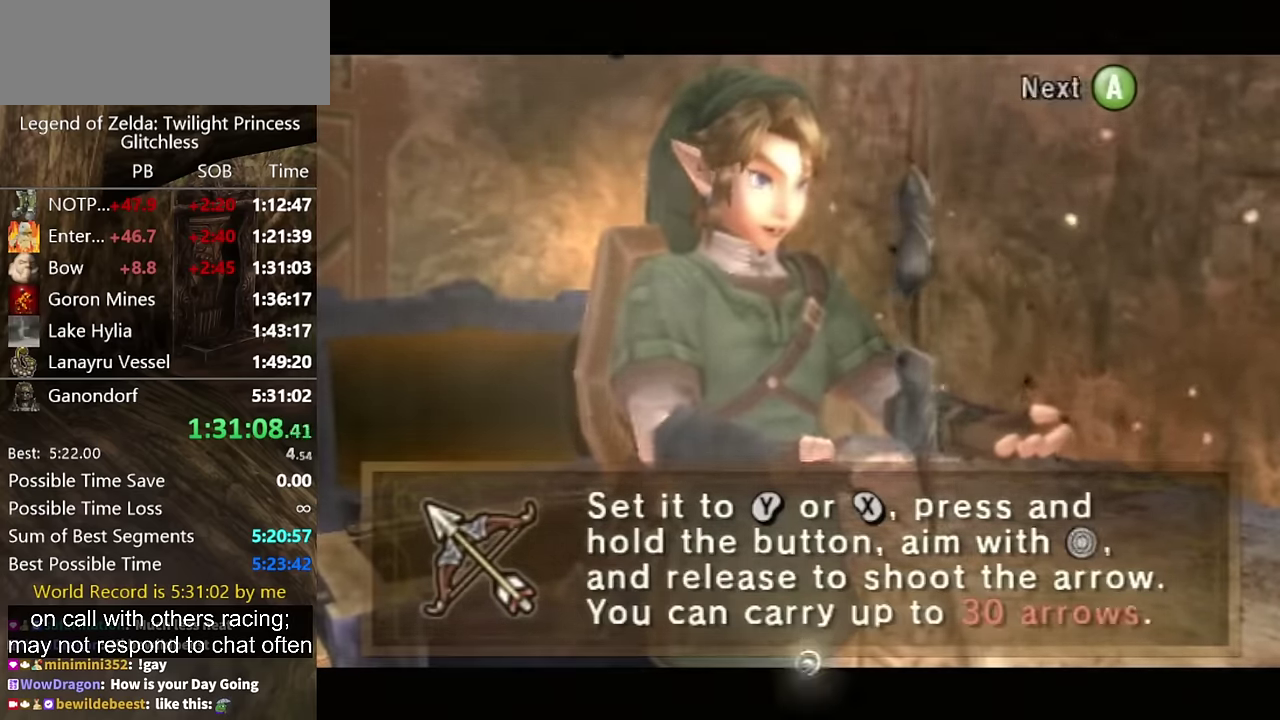
{"buttons": [], "left_stick": "center", "right_stick": "center", "events": [[67, "B", "down"], [100, "B", "up"], [134, "A", "down"], [167, "A", "up"]]}
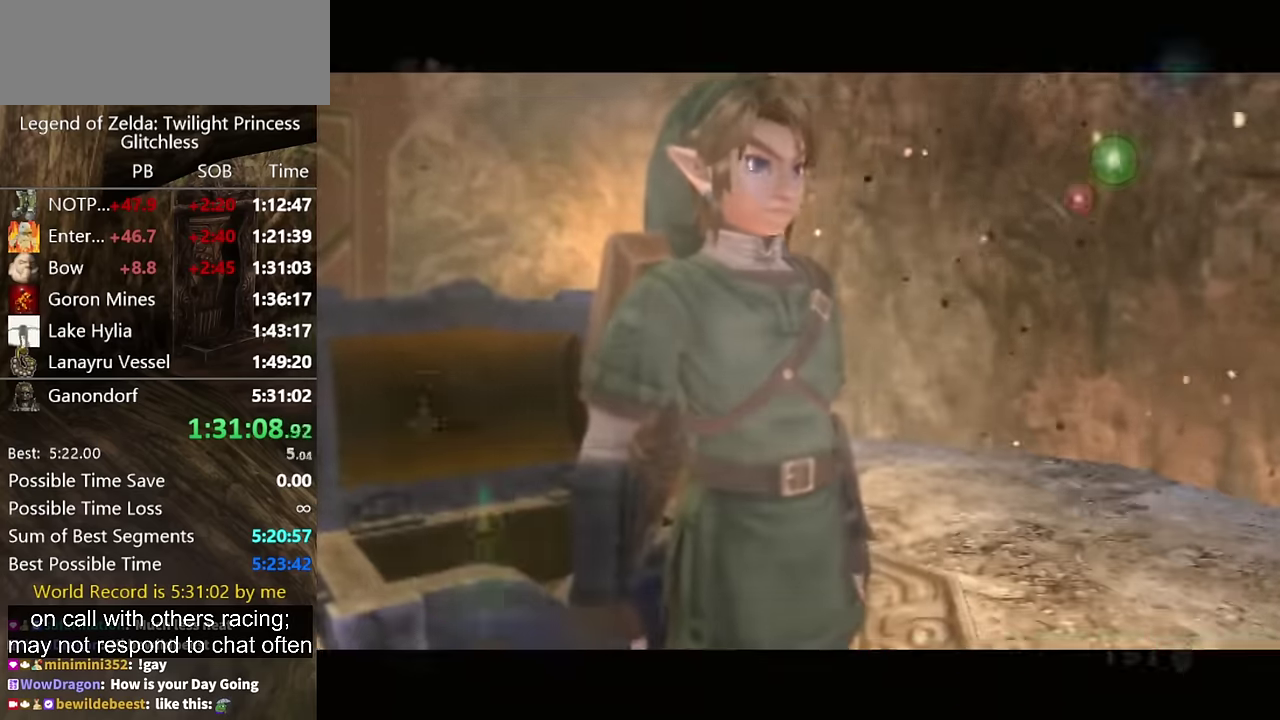
{"buttons": ["X"], "left_stick": "center", "right_stick": "center", "events": [[167, "DPAD_UP", "down"], [267, "DPAD_UP", "up"], [367, "X", "down"], [400, "X", "up"], [467, "X", "down"]]}
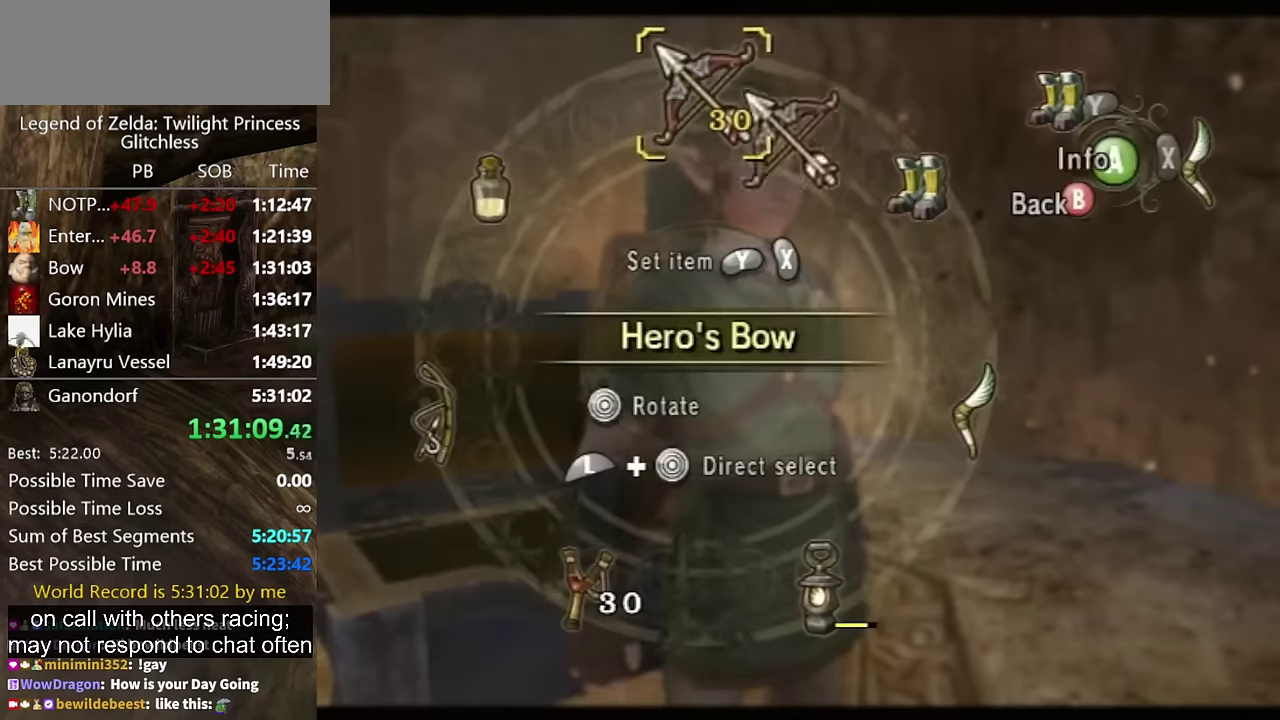
{"buttons": [], "left_stick": "up-left", "right_stick": "center", "events": [[34, "X", "up"], [167, "B", "down"], [267, "B", "up"], [434, "left_stick", "up-left"]]}
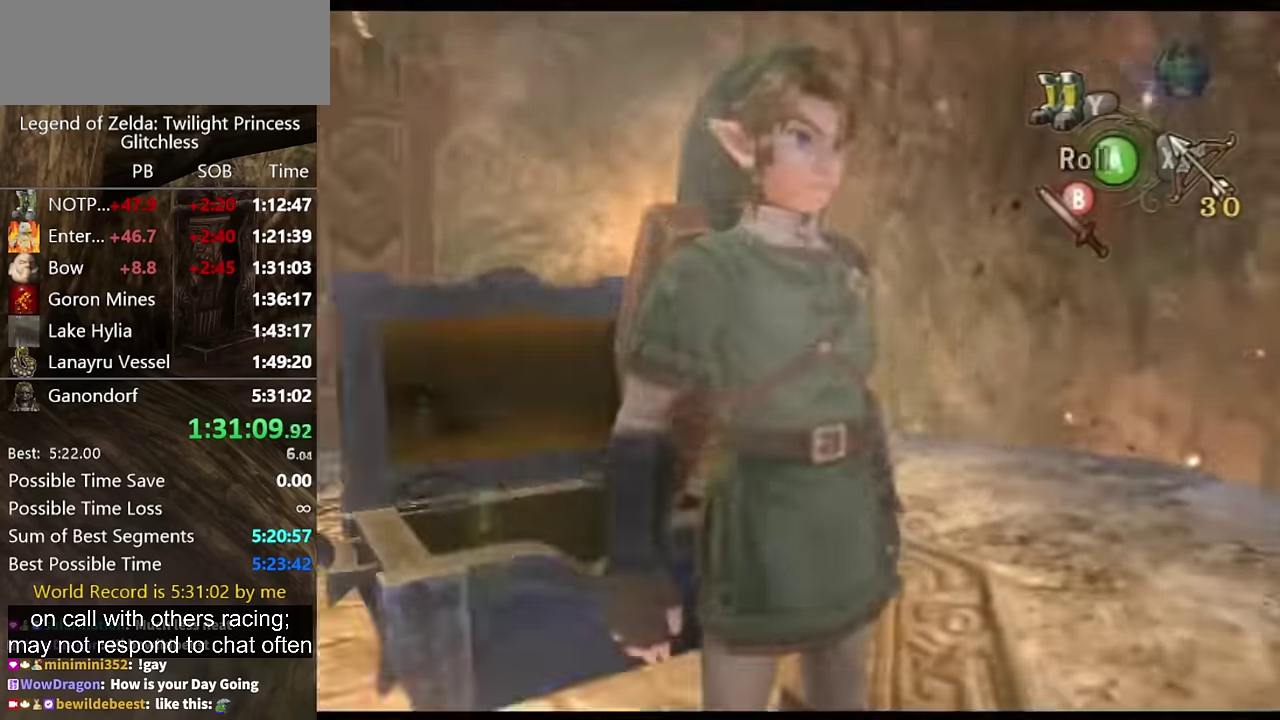
{"buttons": ["X"], "left_stick": "down", "right_stick": "center", "events": [[134, "left_stick", "center"], [300, "X", "down"], [467, "left_stick", "down"]]}
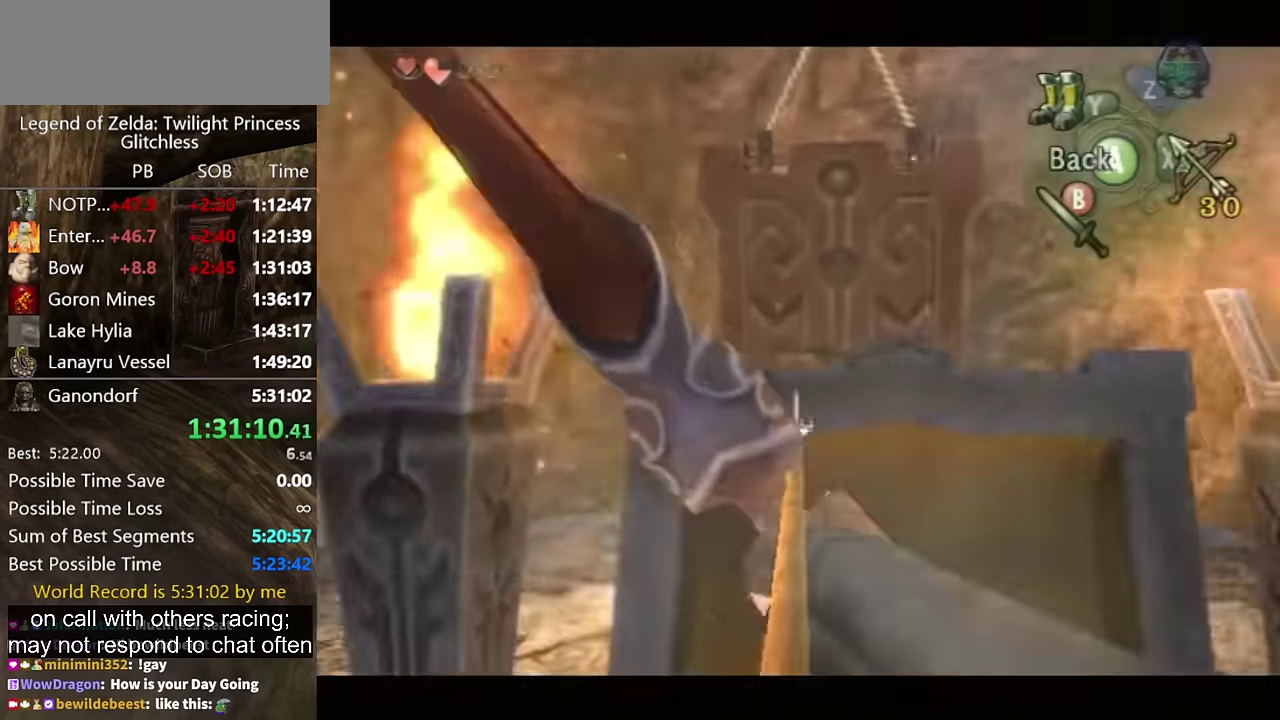
{"buttons": [], "left_stick": "center", "right_stick": "center", "events": [[34, "left_stick", "down-right"], [334, "X", "up"], [334, "left_stick", "center"]]}
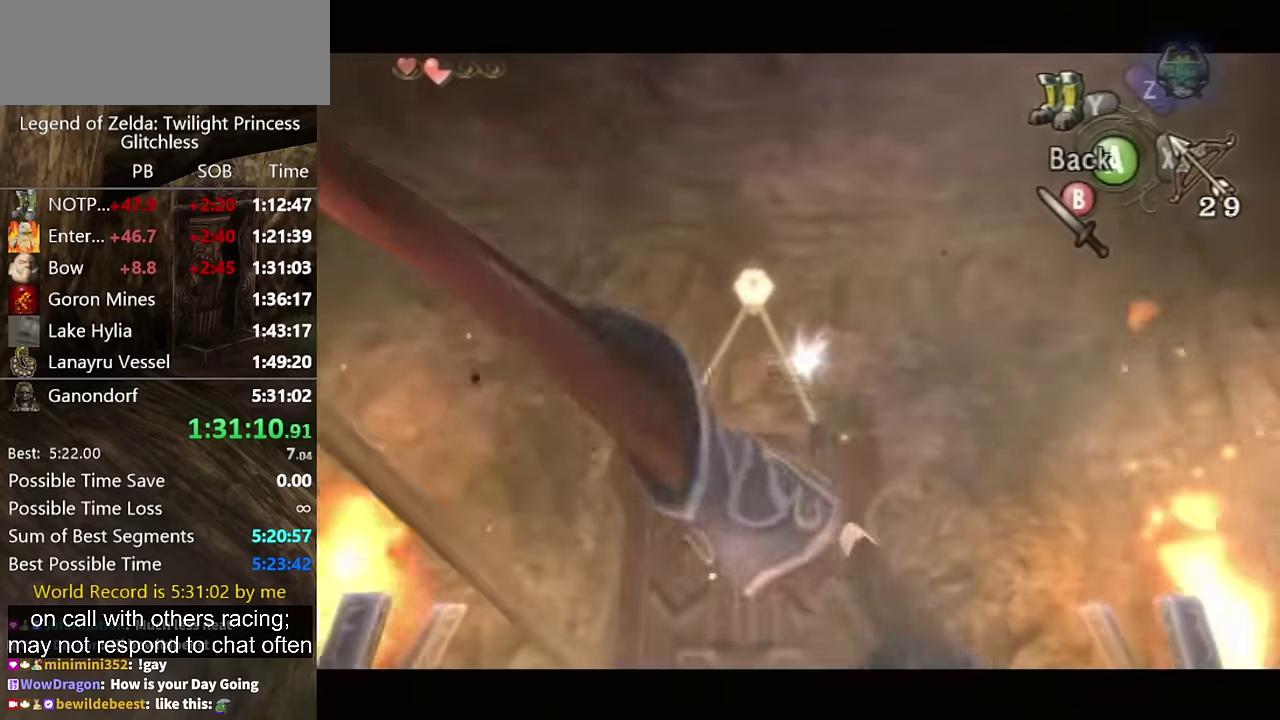
{"buttons": [], "left_stick": "center", "right_stick": "center", "events": [[200, "X", "down"], [200, "left_stick", "left"], [300, "left_stick", "center"], [367, "X", "up"]]}
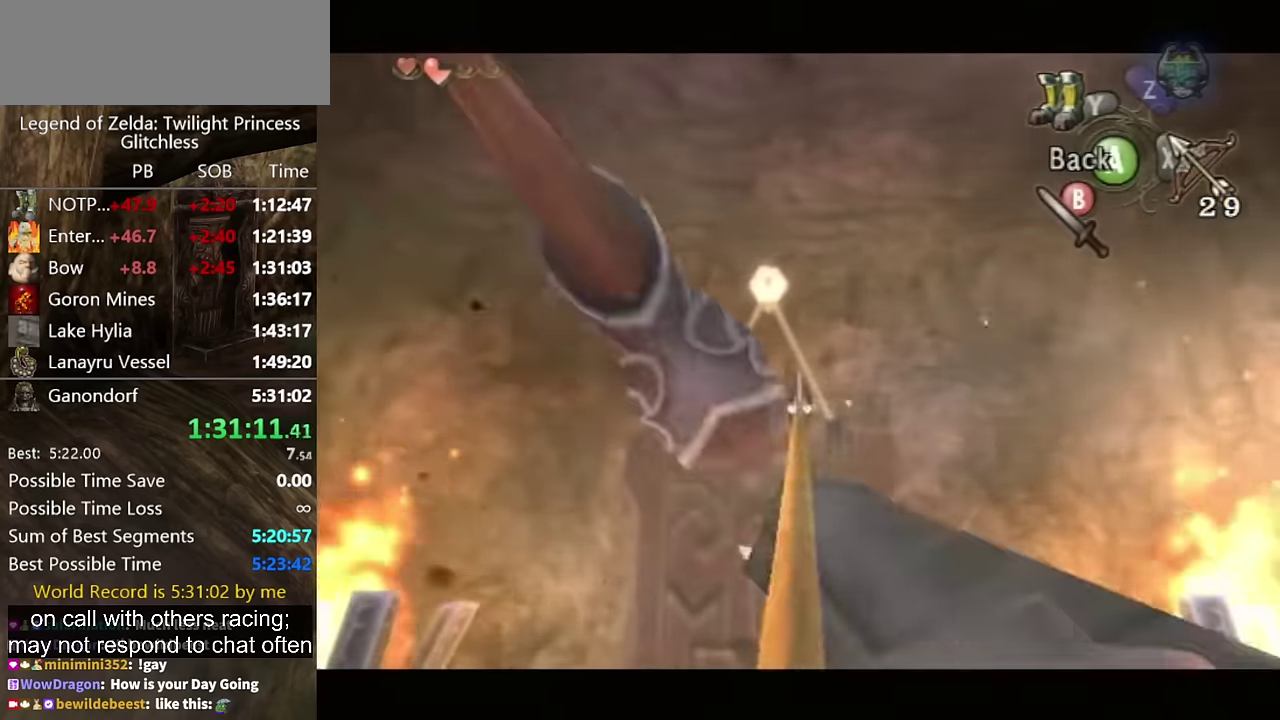
{"buttons": [], "left_stick": "right", "right_stick": "center", "events": [[300, "A", "down"], [367, "A", "up"], [467, "left_stick", "right"]]}
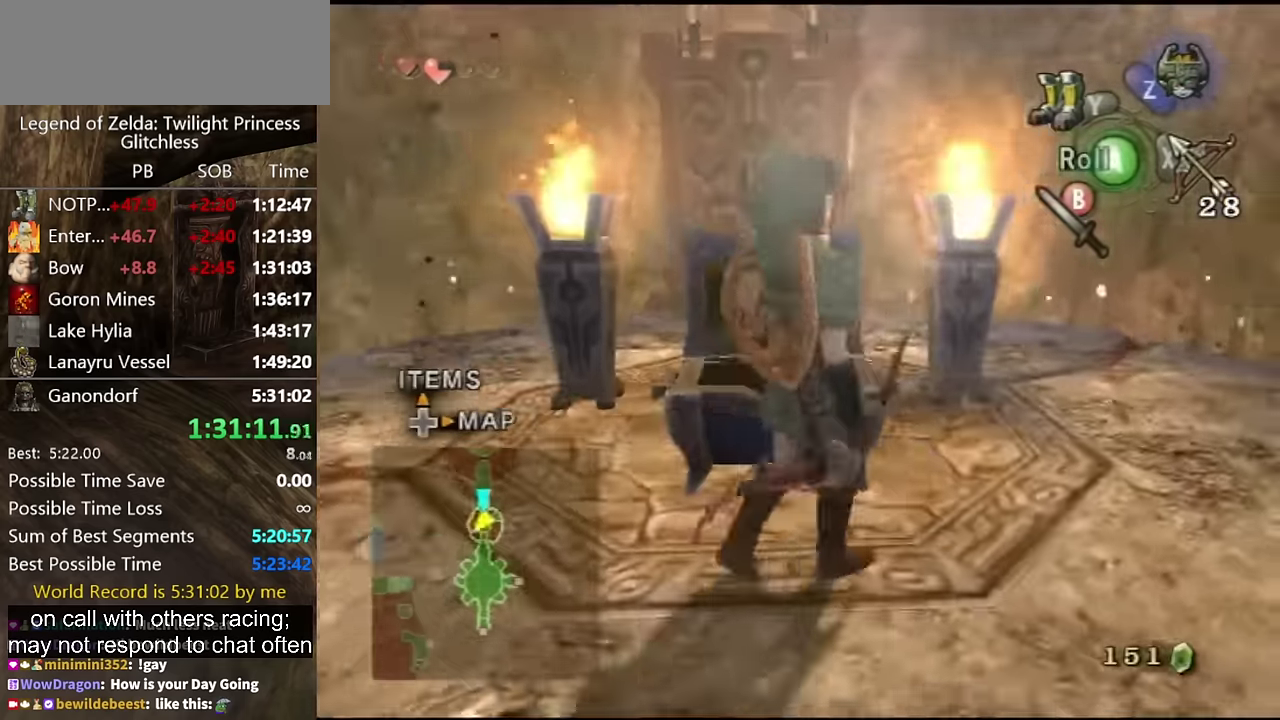
{"buttons": [], "left_stick": "up-left", "right_stick": "center", "events": [[334, "left_stick", "up-left"]]}
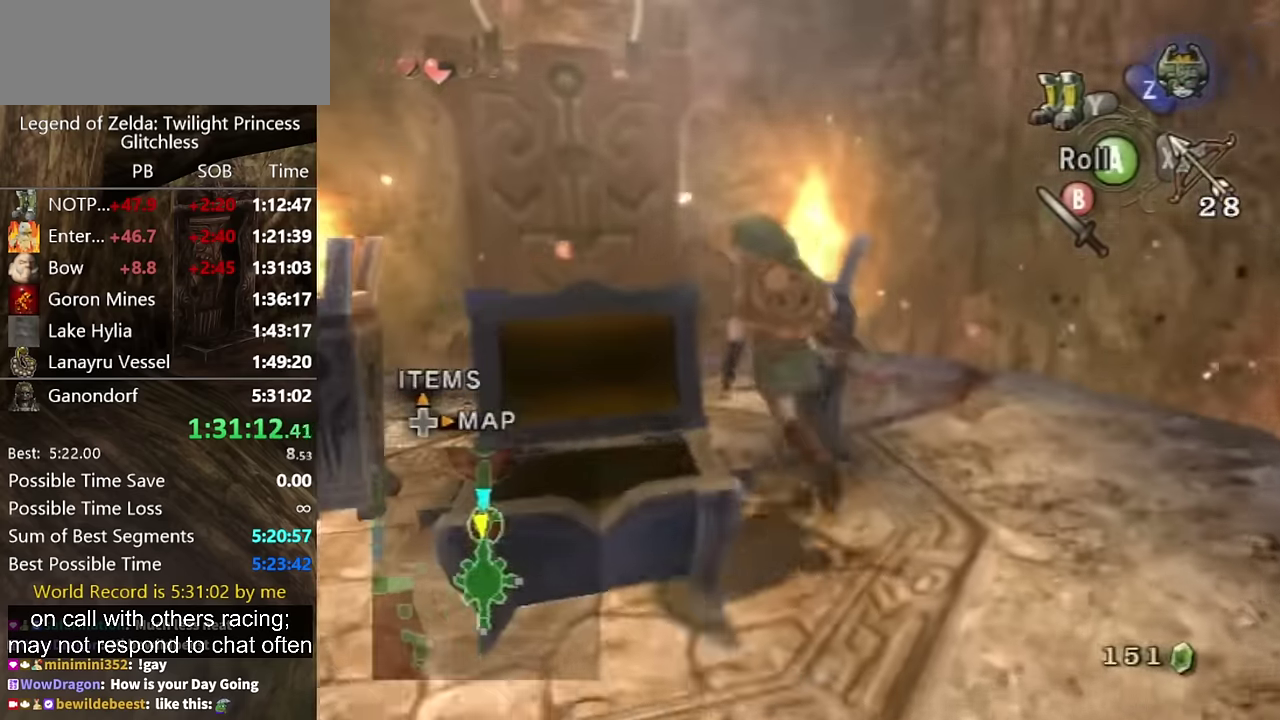
{"buttons": [], "left_stick": "center", "right_stick": "center", "events": [[200, "left_stick", "center"], [267, "A", "down"], [300, "A", "up"]]}
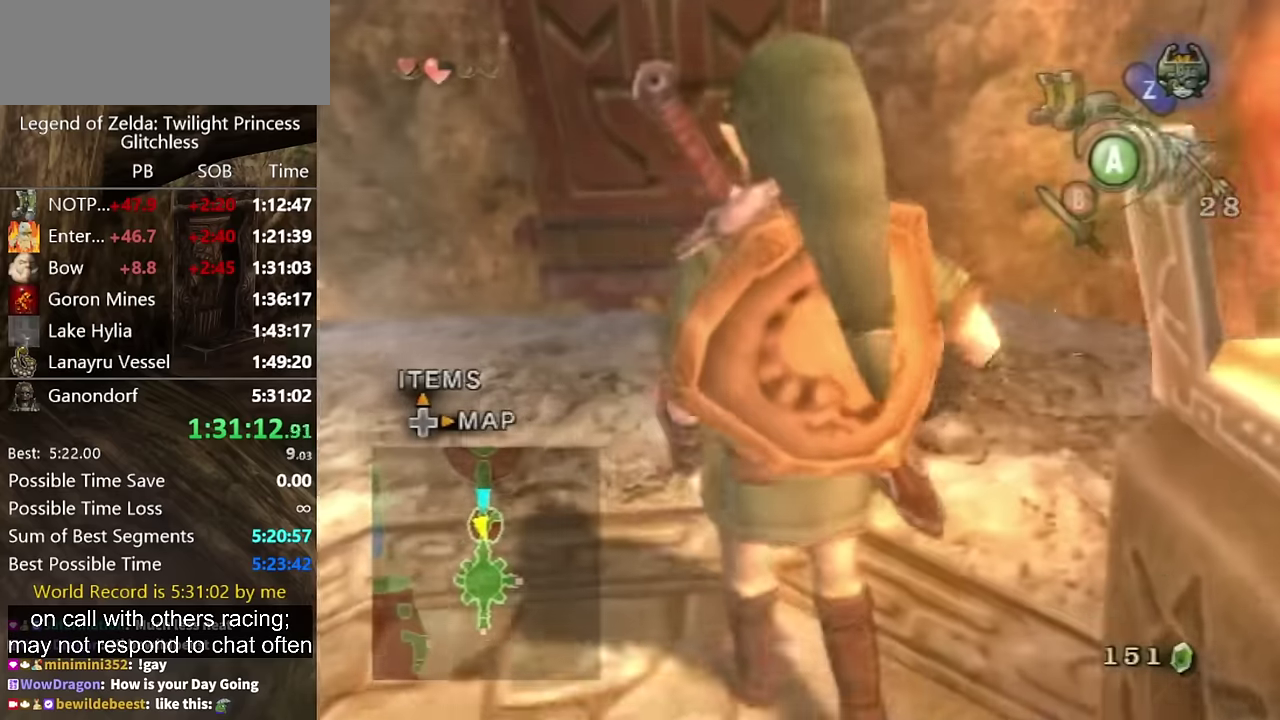
{"buttons": [], "left_stick": "center", "right_stick": "center"}
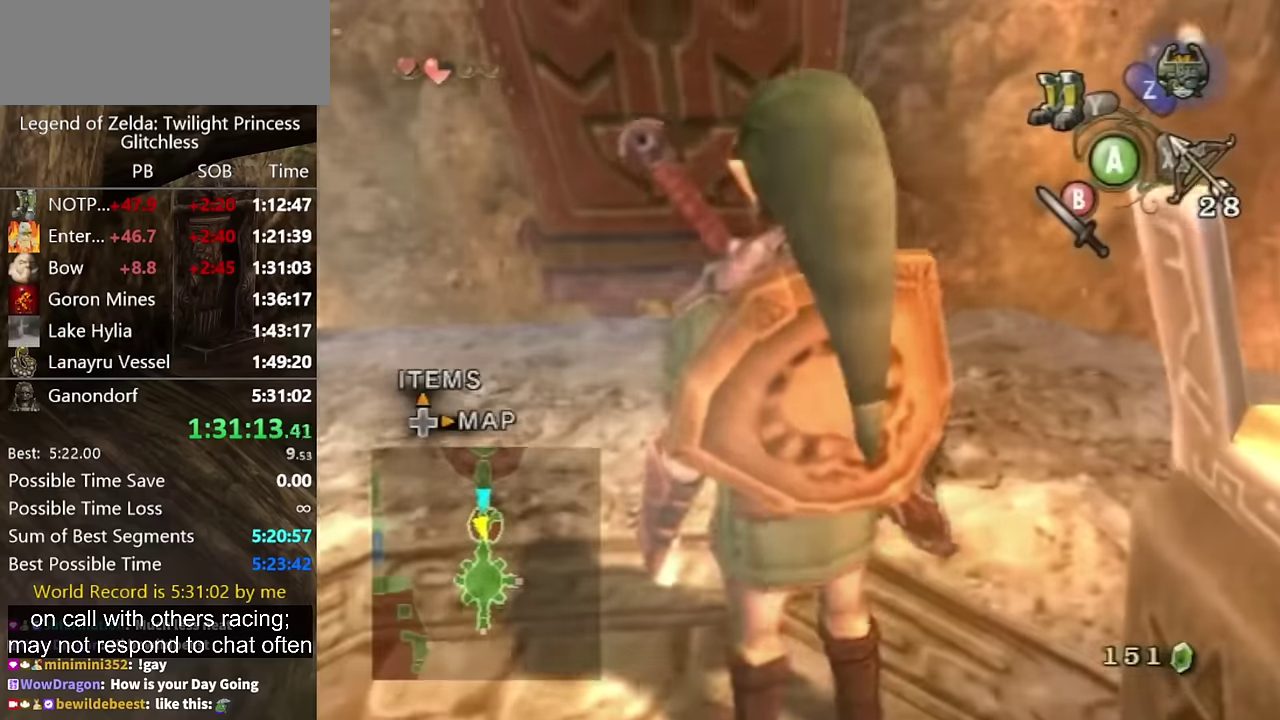
{"buttons": [], "left_stick": "up", "right_stick": "center", "events": [[33, "left_stick", "up-left"], [433, "left_stick", "up"]]}
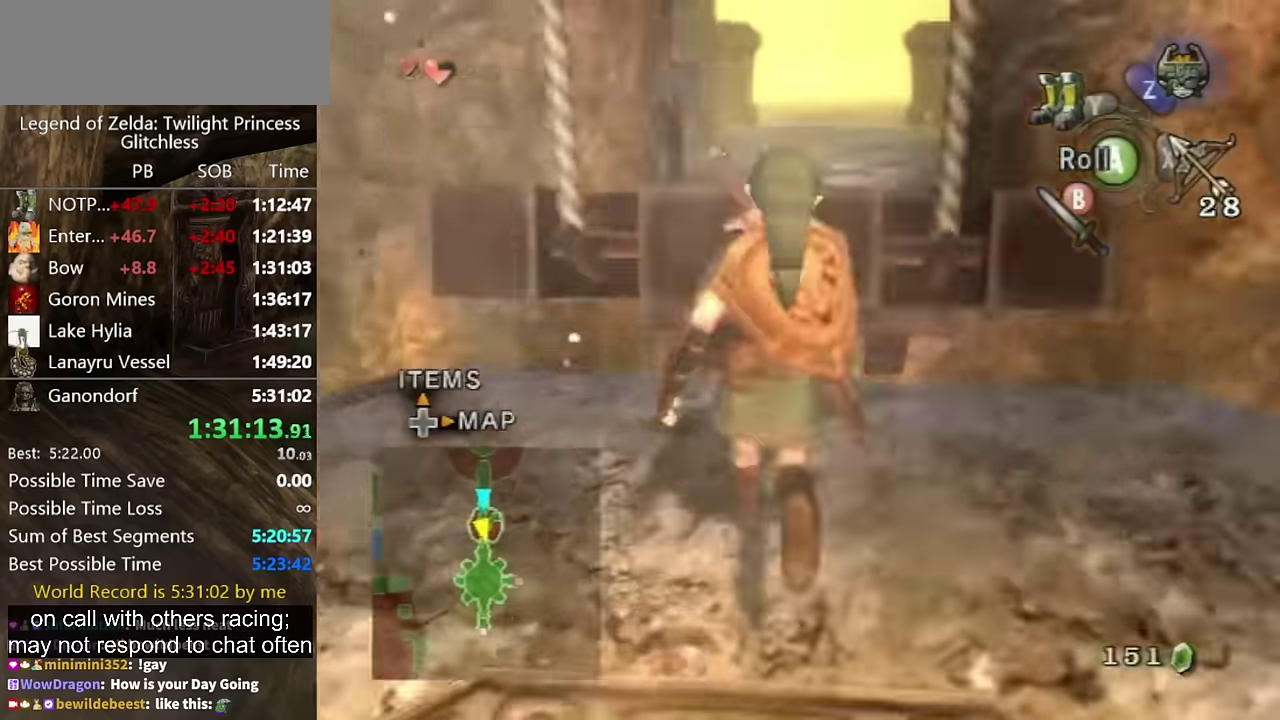
{"buttons": [], "left_stick": "up", "right_stick": "center", "events": [[233, "A", "down"], [267, "A", "up"]]}
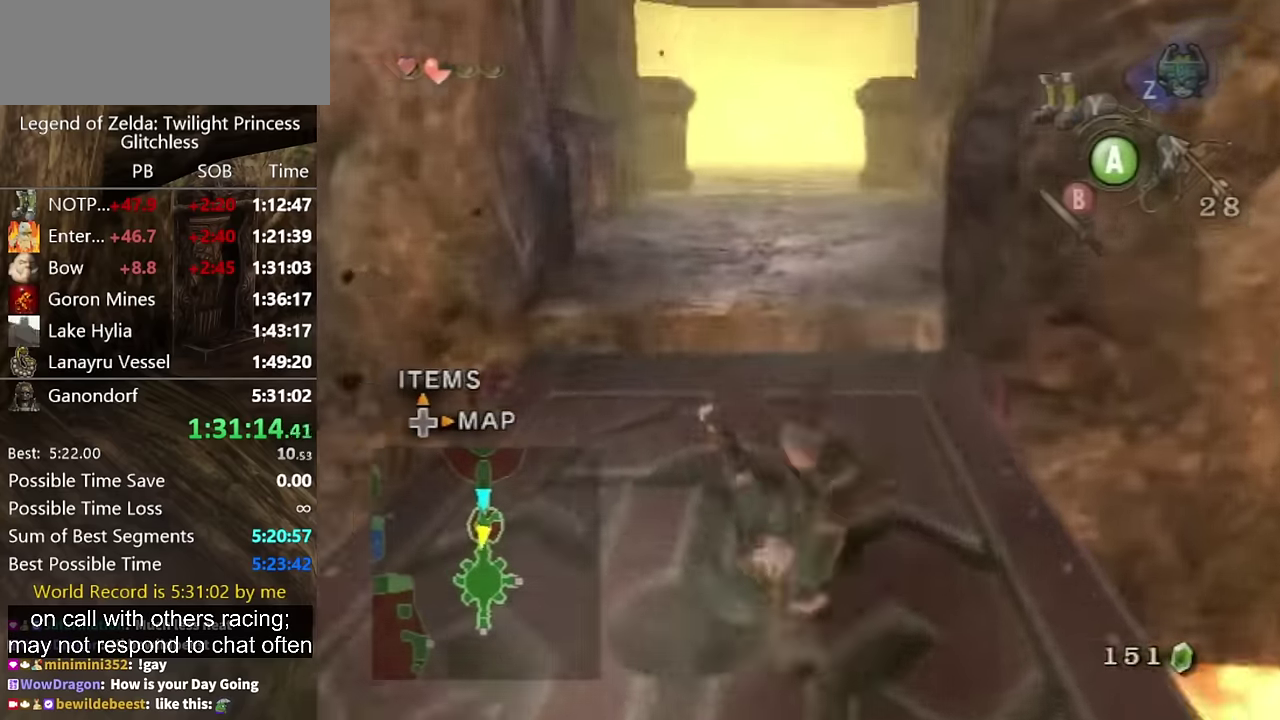
{"buttons": [], "left_stick": "up", "right_stick": "center", "events": [[433, "A", "down"], [467, "A", "up"]]}
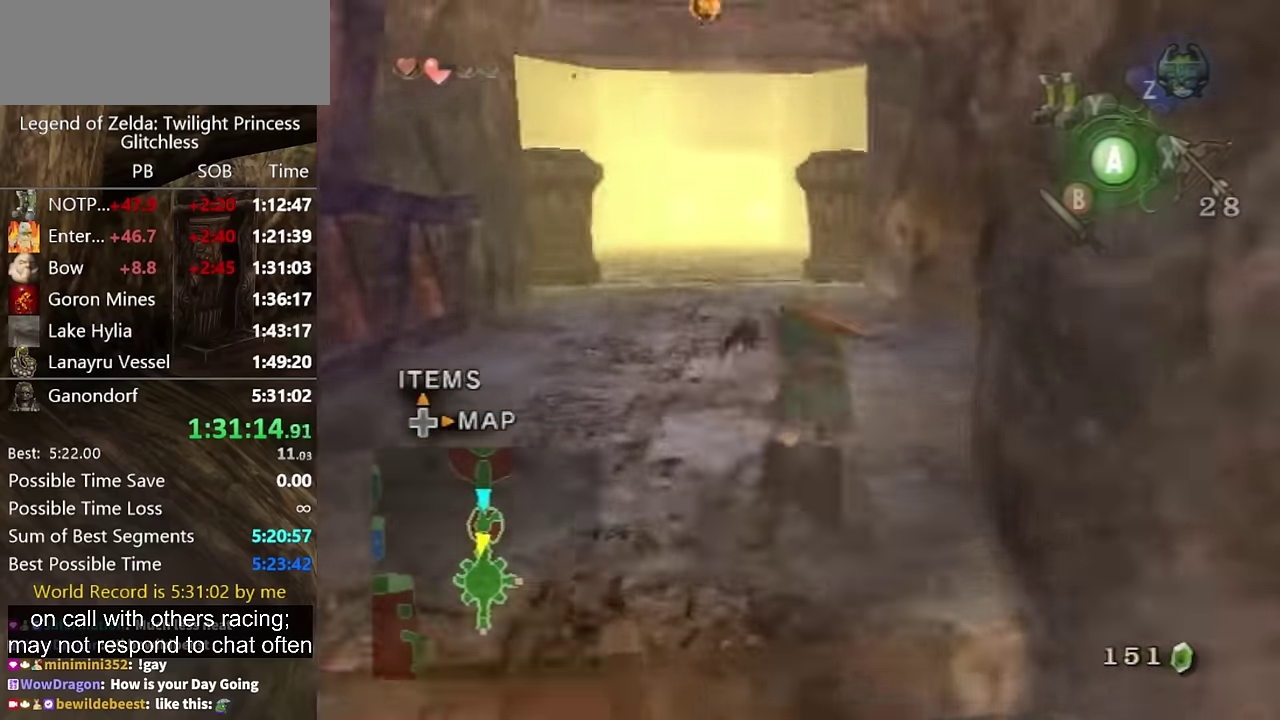
{"buttons": [], "left_stick": "up", "right_stick": "center", "events": [[33, "A", "down"], [100, "A", "up"]]}
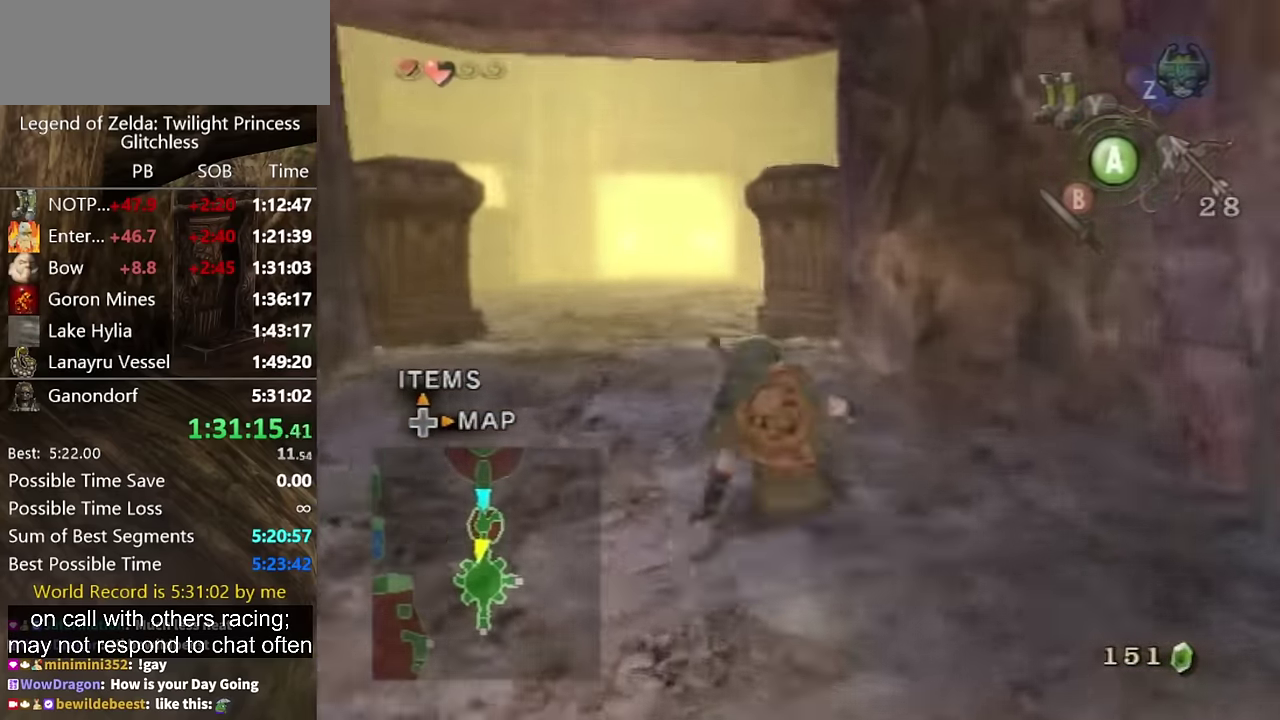
{"buttons": [], "left_stick": "up", "right_stick": "center", "events": [[133, "A", "down"], [167, "A", "up"], [233, "A", "down"], [333, "A", "up"]]}
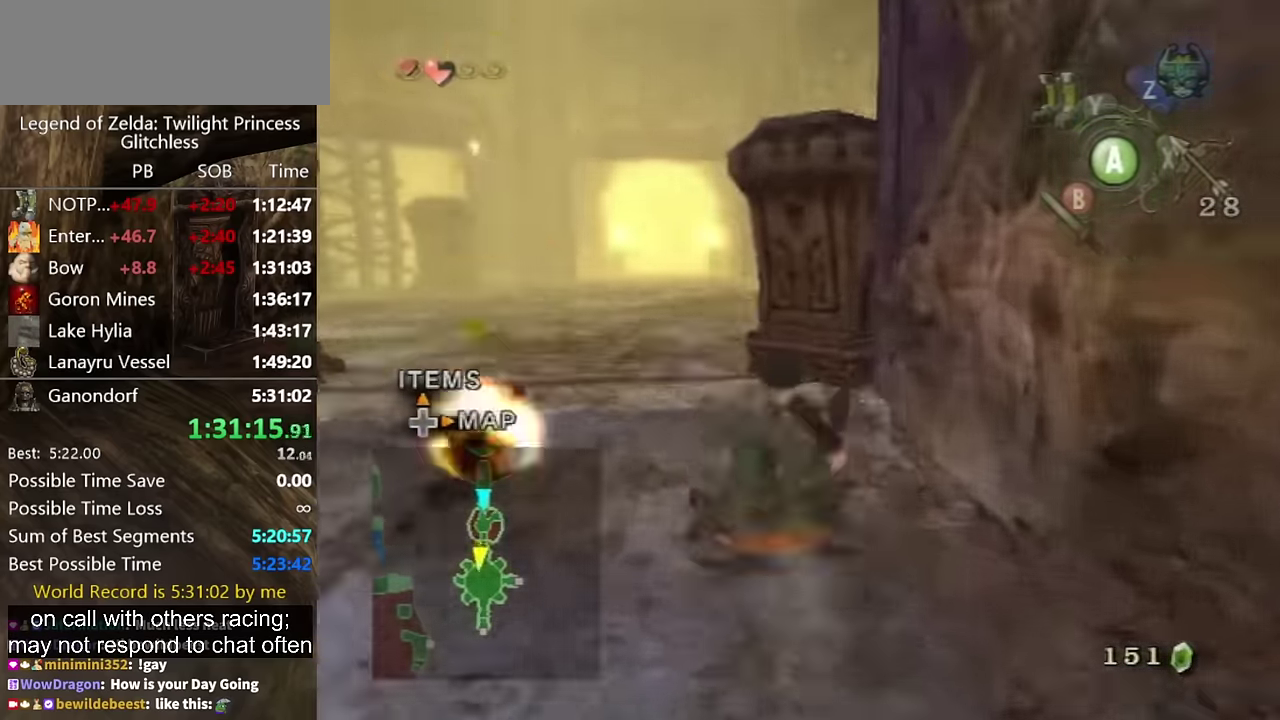
{"buttons": [], "left_stick": "up", "right_stick": "center", "events": [[333, "A", "down"], [400, "A", "up"], [467, "A", "down"], [500, "A", "up"]]}
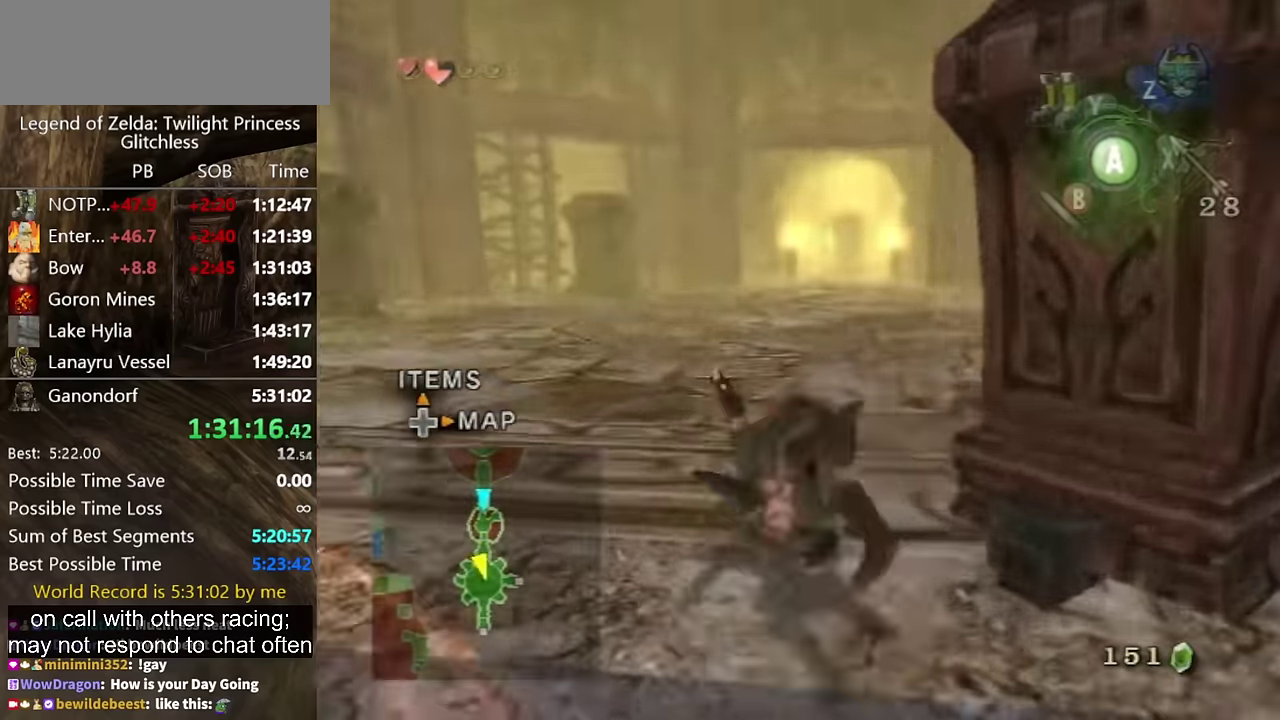
{"buttons": [], "left_stick": "up", "right_stick": "center"}
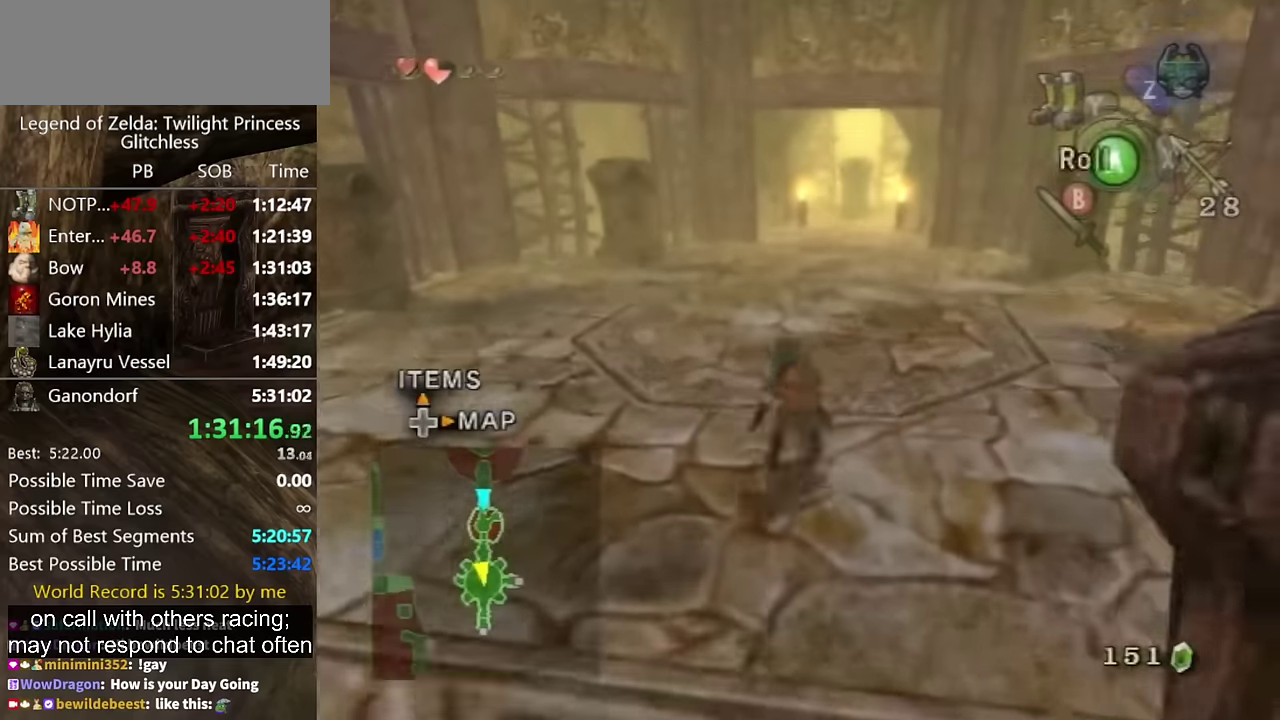
{"buttons": [], "left_stick": "up", "right_stick": "center", "events": [[133, "A", "down"], [200, "A", "up"]]}
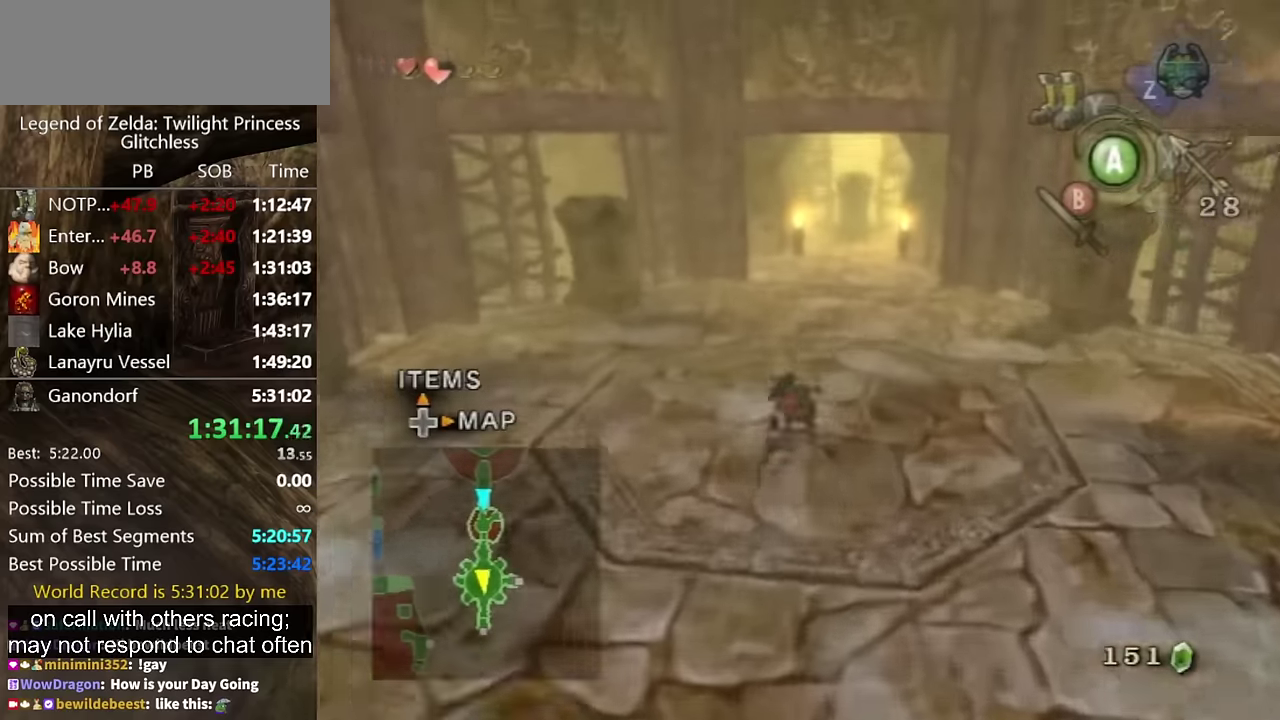
{"buttons": [], "left_stick": "up", "right_stick": "center", "events": [[200, "A", "down"], [233, "A", "up"], [300, "A", "down"], [366, "A", "up"]]}
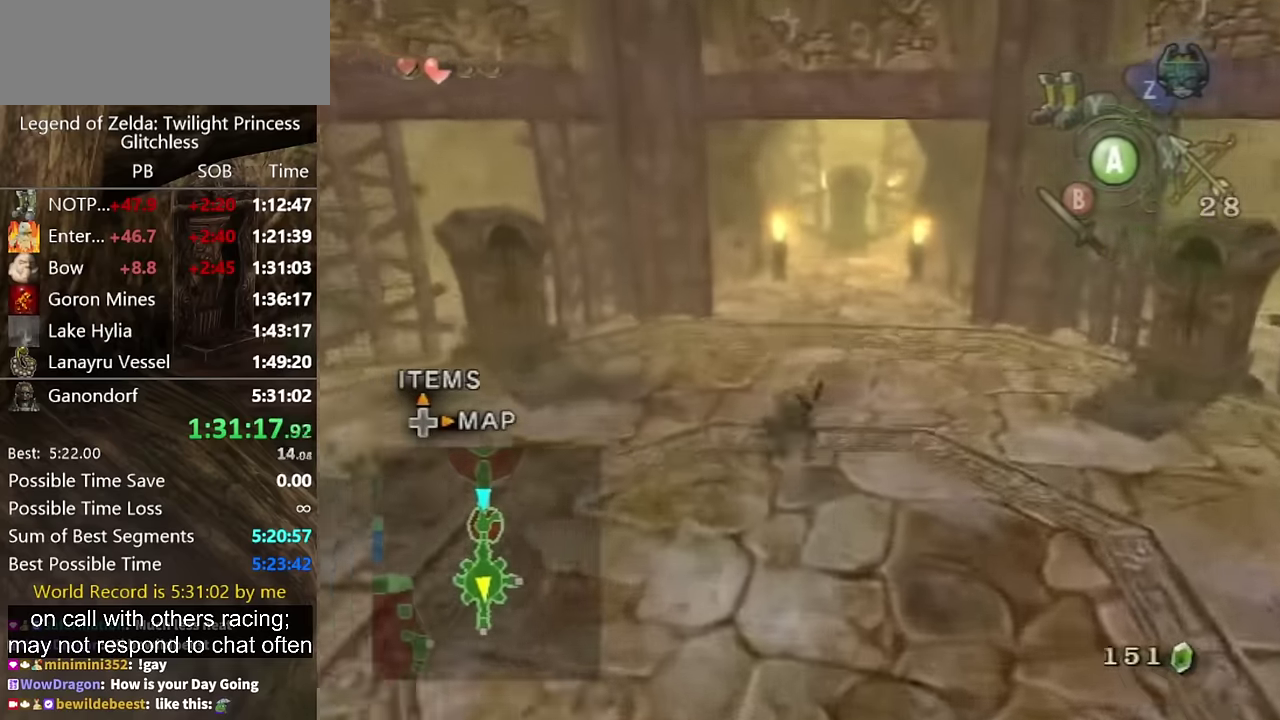
{"buttons": ["A"], "left_stick": "up", "right_stick": "center", "events": [[400, "A", "down"], [433, "A", "up"], [500, "A", "down"]]}
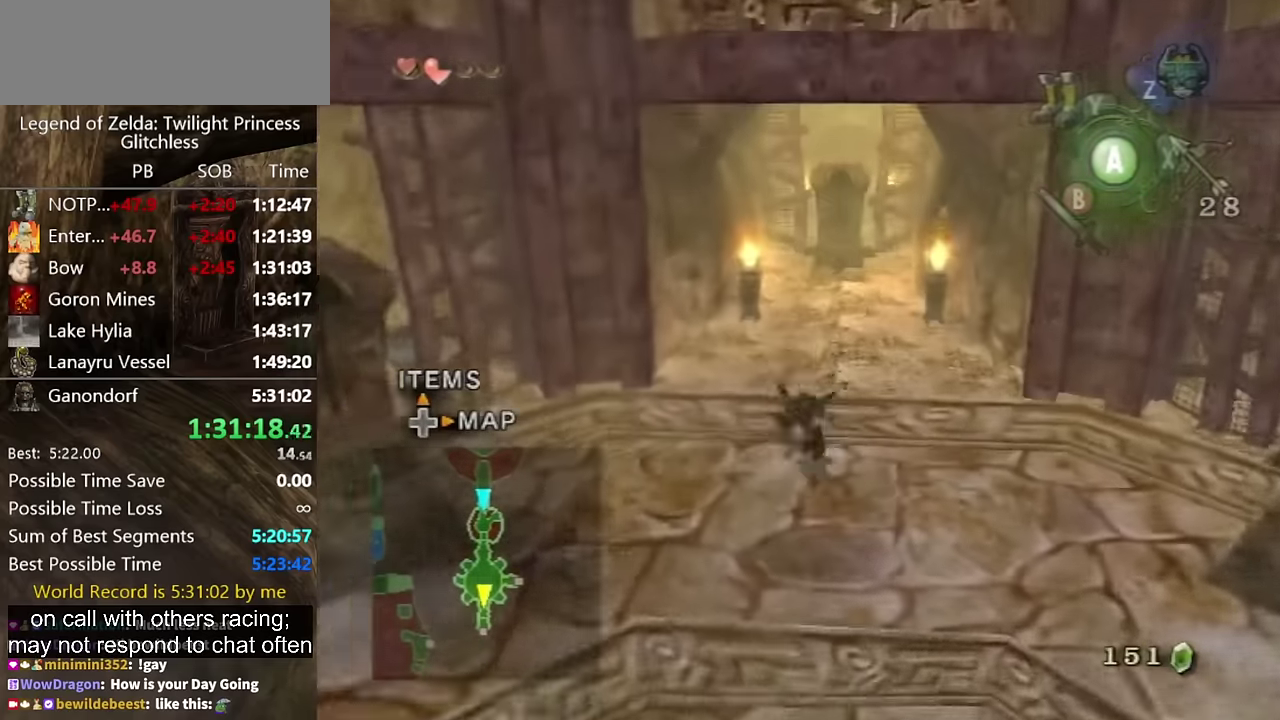
{"buttons": [], "left_stick": "up", "right_stick": "center", "events": [[66, "A", "up"]]}
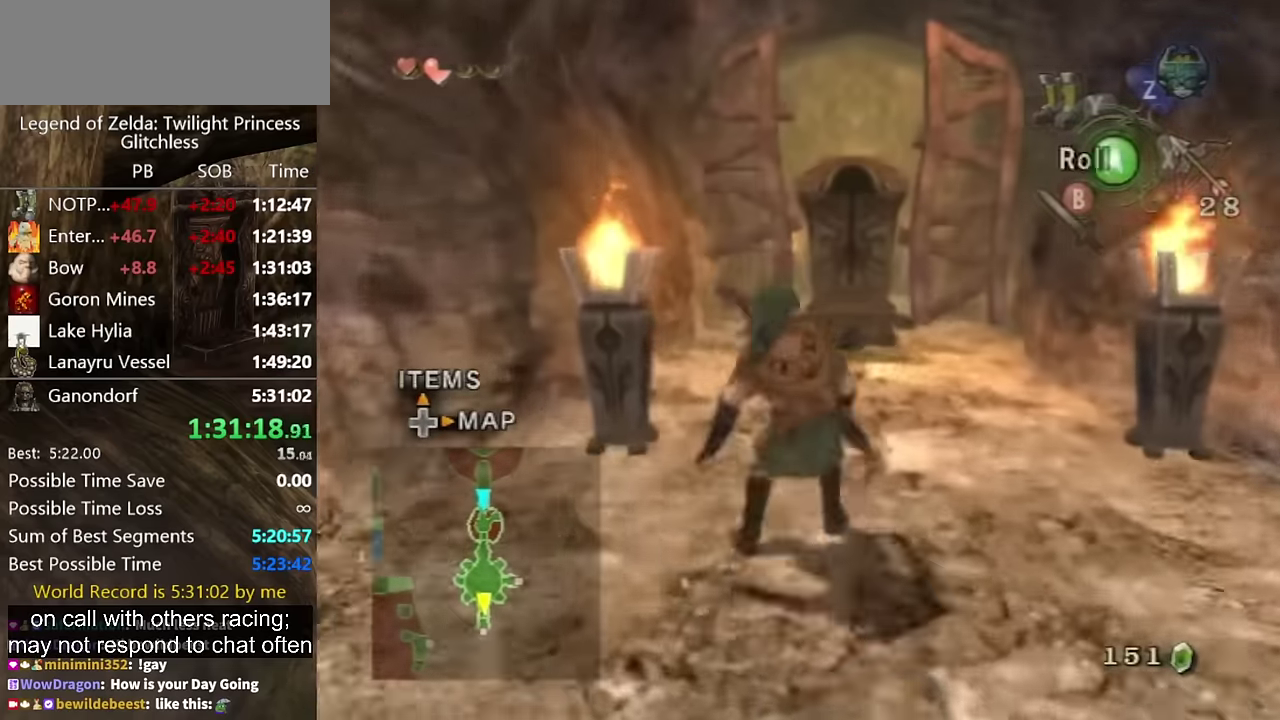
{"buttons": [], "left_stick": "up", "right_stick": "center", "events": [[33, "A", "down"], [66, "A", "up"], [133, "A", "down"], [200, "A", "up"], [233, "A", "down"], [300, "A", "up"]]}
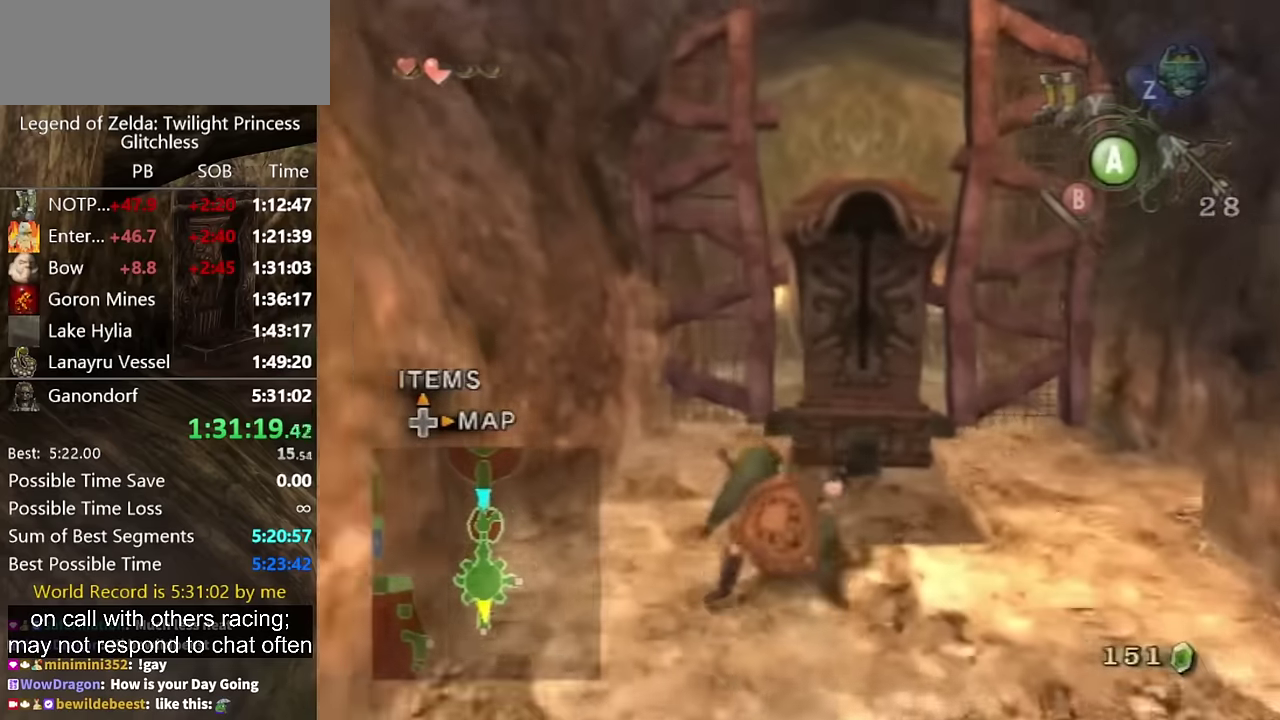
{"buttons": [], "left_stick": "down", "right_stick": "center", "events": [[433, "left_stick", "right"], [500, "left_stick", "down"]]}
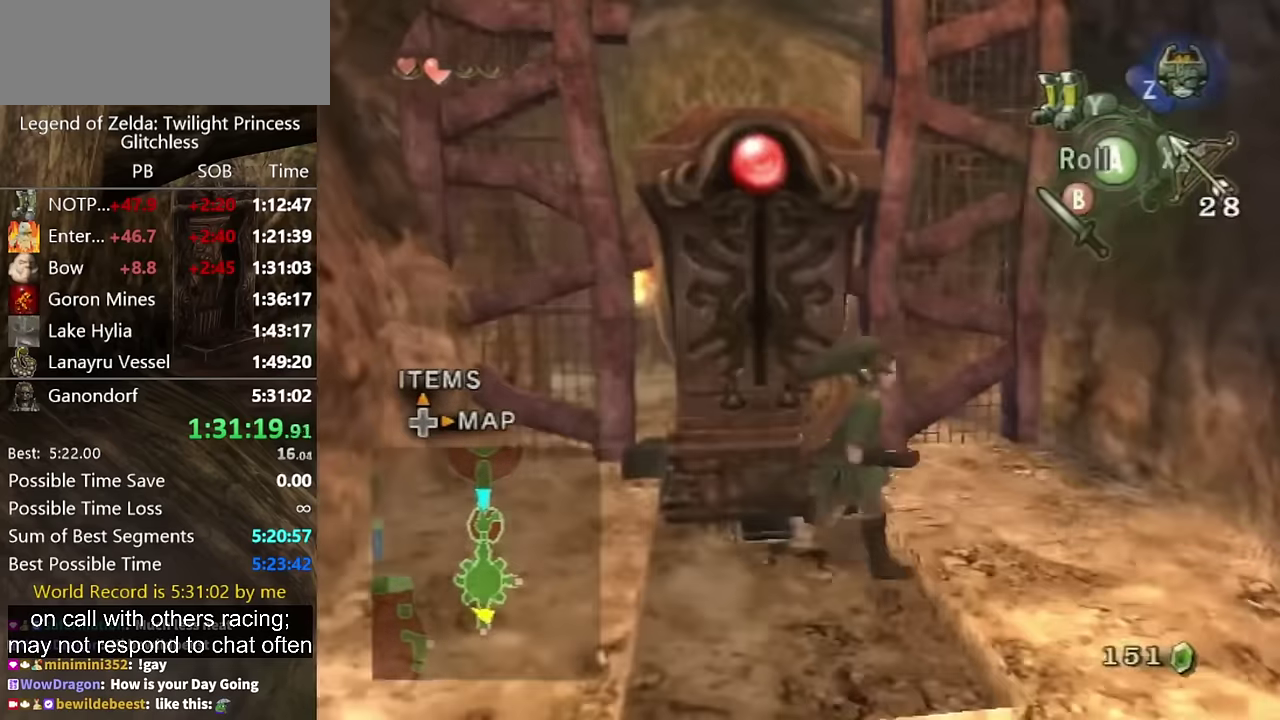
{"buttons": [], "left_stick": "up", "right_stick": "center", "events": [[100, "A", "down"], [133, "A", "up"], [166, "A", "down"], [200, "A", "up"], [200, "L1", "down"], [200, "left_stick", "center"], [500, "L1", "up"], [500, "left_stick", "up"]]}
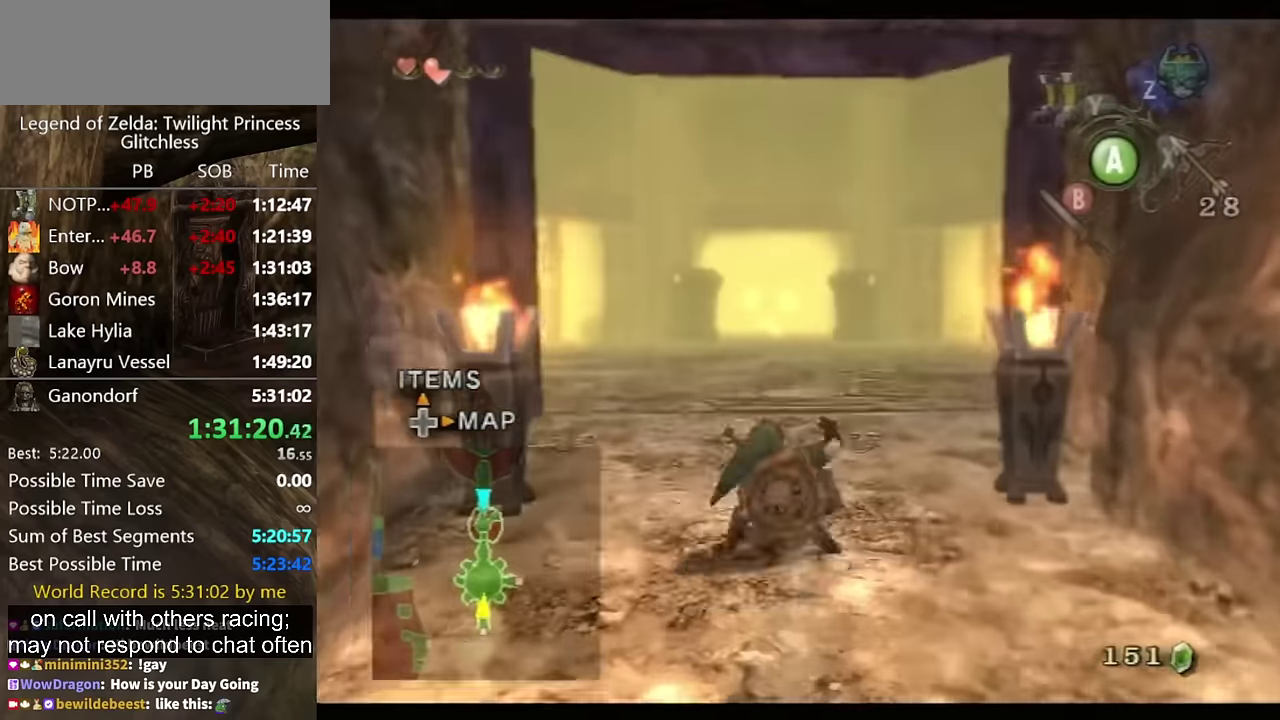
{"buttons": [], "left_stick": "center", "right_stick": "center", "events": [[300, "left_stick", "up-right"], [433, "left_stick", "center"], [433, "right_stick", "up"], [500, "right_stick", "center"]]}